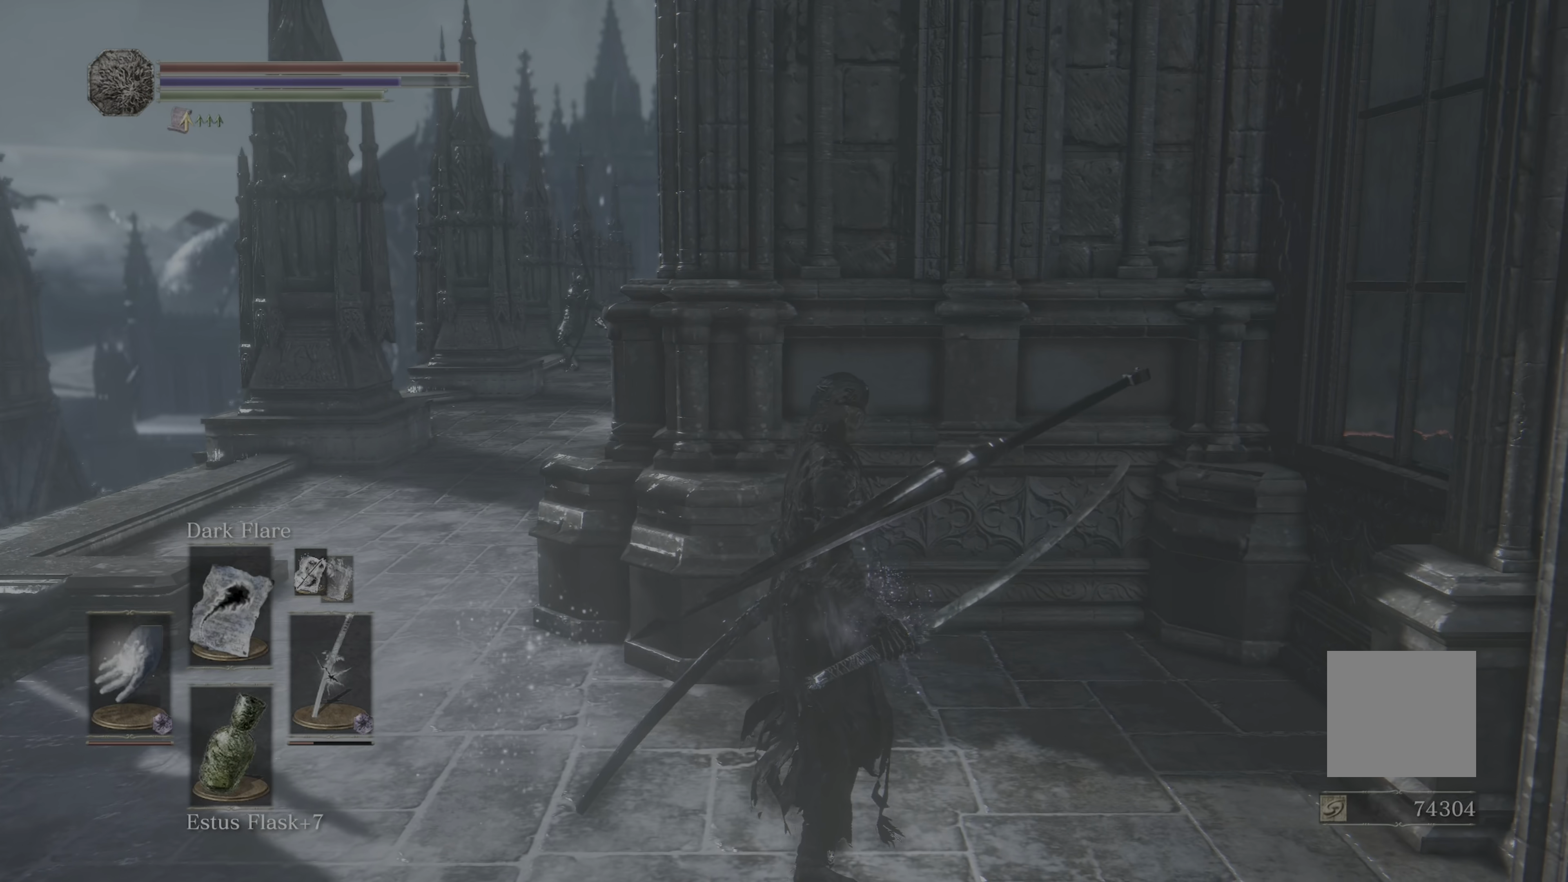
Gameplay with a controller (Xbox layout); each line is a JSON object with the inputs held at the frame after it (dt_ms = milliseconds from this image to that frame). "events" lists button and stick changes between this image and that frame as [ms after this image, input, new state], when the widget could be followed in between. Not read: SELECT.
{"dt_ms": 500, "buttons": [], "left_stick": "left", "right_stick": "center", "events": [[216, "left_stick", "left"]]}
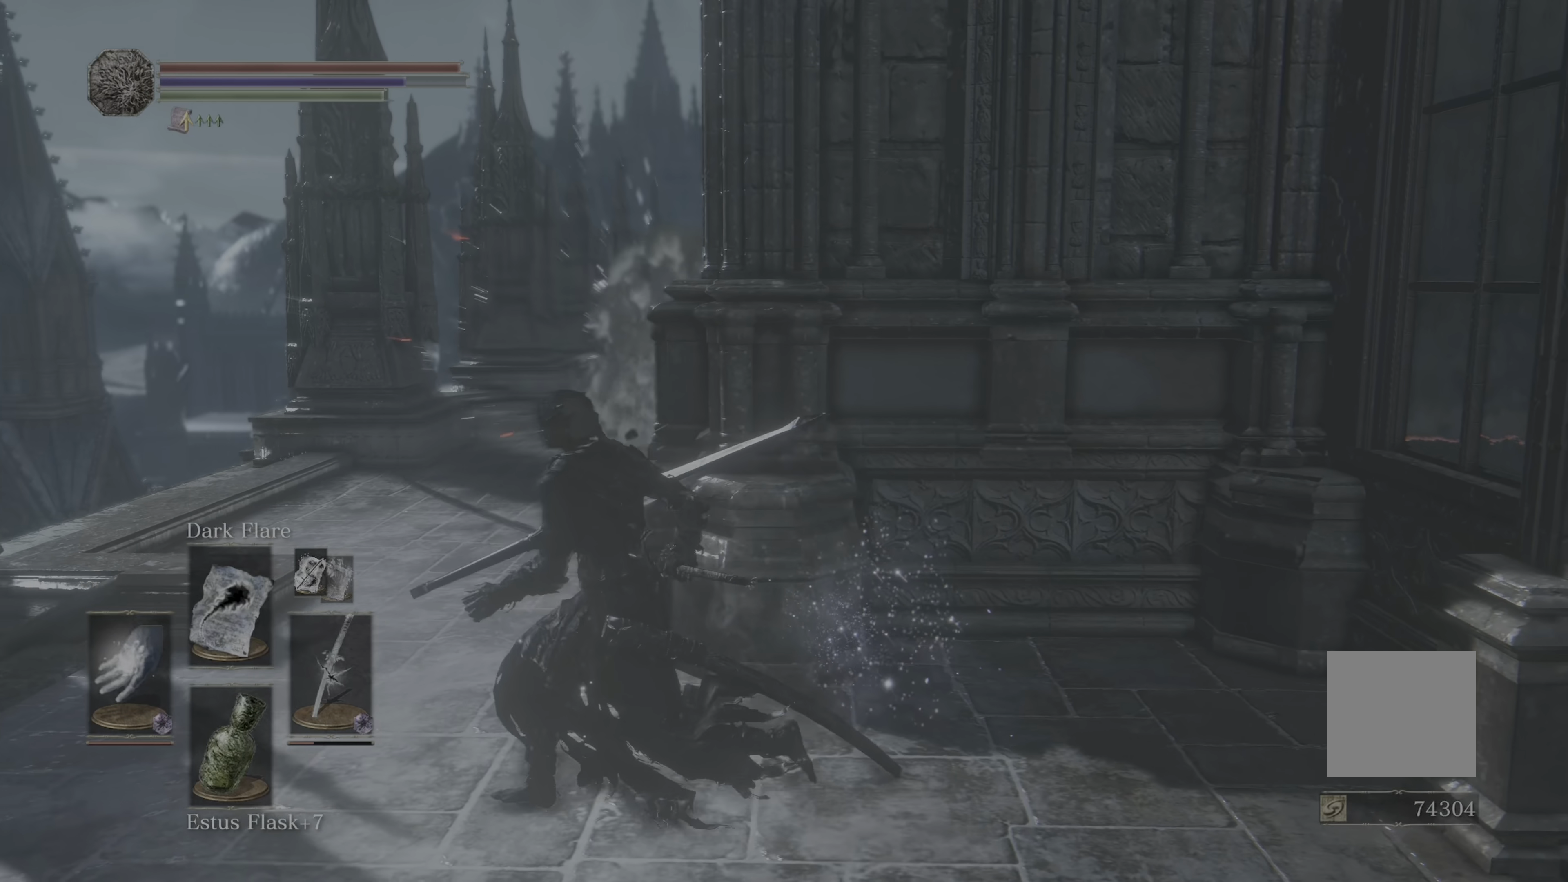
{"dt_ms": 500, "buttons": [], "left_stick": "center", "right_stick": "center", "events": [[116, "R3", "down"], [116, "left_stick", "up"], [216, "R3", "up"], [250, "left_stick", "center"], [383, "L1", "down"], [450, "L1", "up"]]}
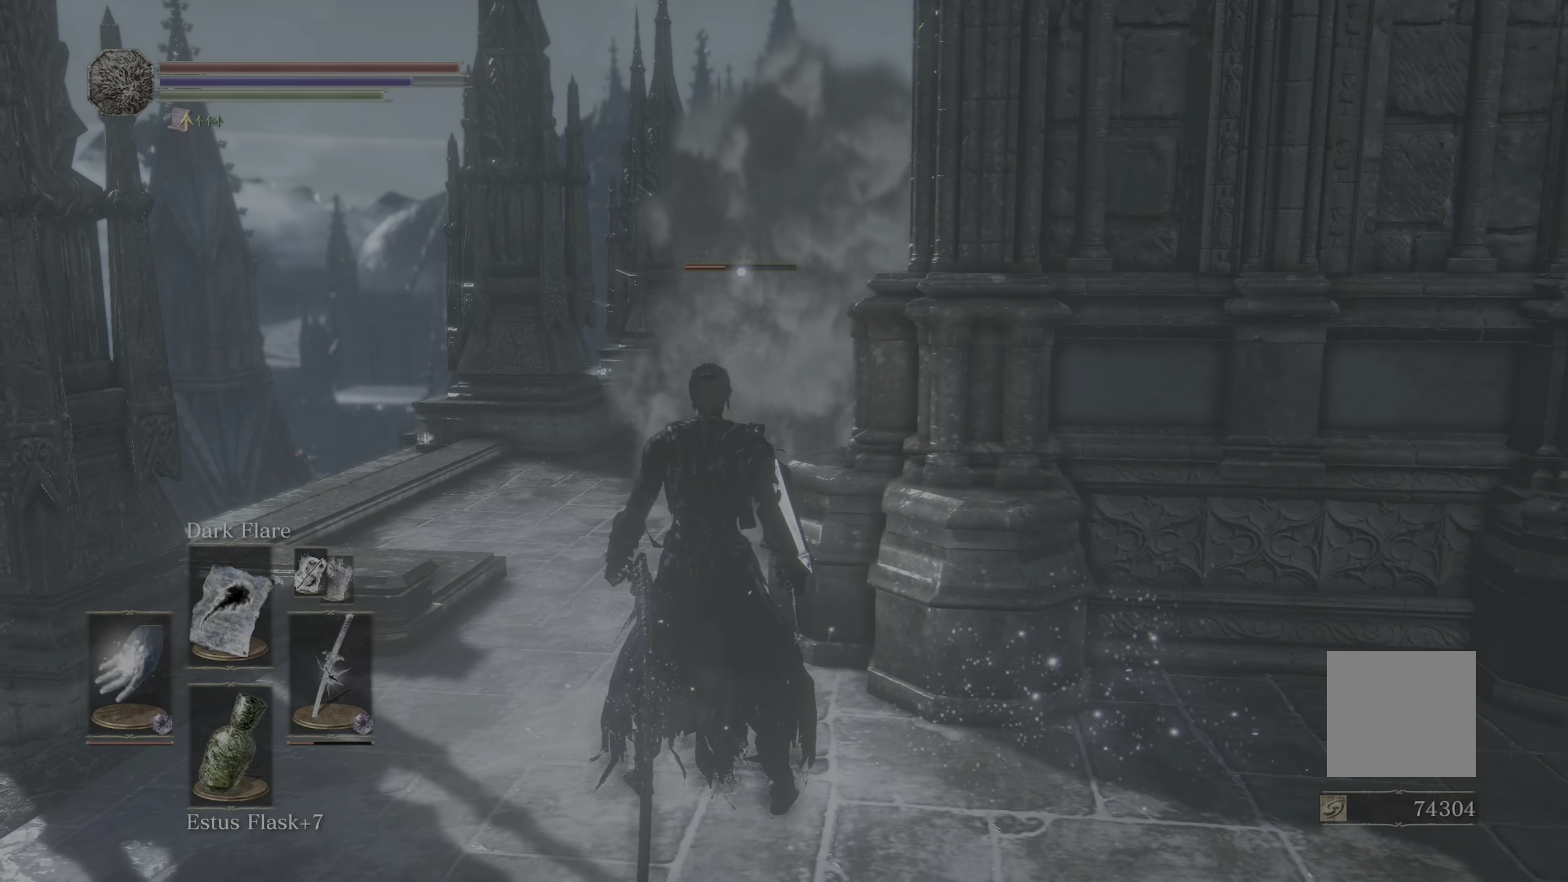
{"dt_ms": 500, "buttons": [], "left_stick": "center", "right_stick": "center", "events": [[16, "L1", "down"], [83, "L1", "up"], [166, "L1", "down"], [250, "L1", "up"], [283, "L1", "down"], [366, "L1", "up"], [433, "L1", "down"], [500, "L1", "up"]]}
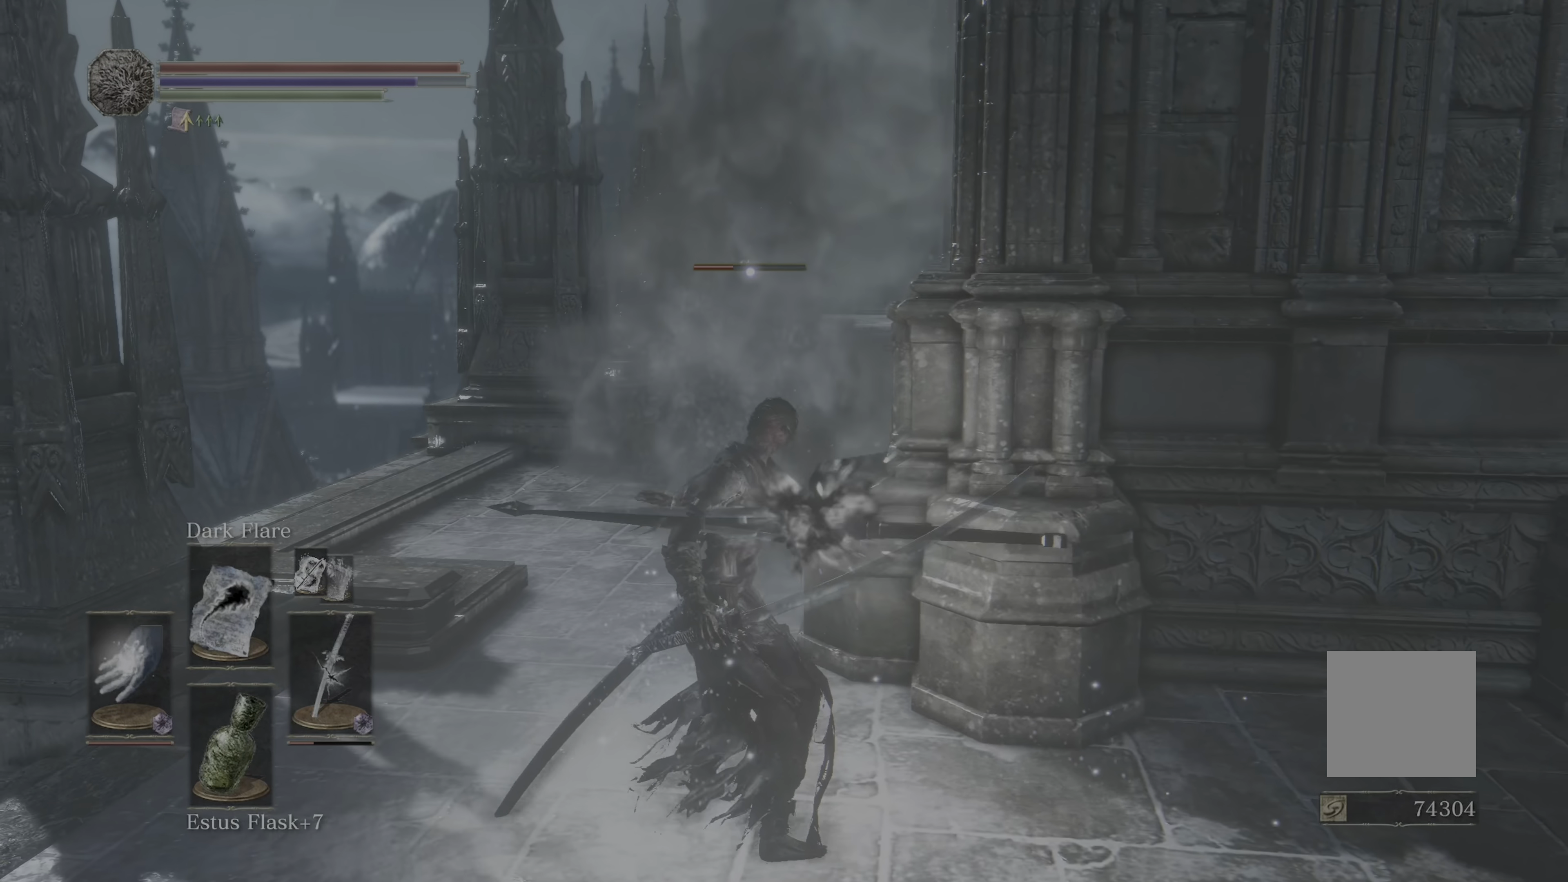
{"dt_ms": 500, "buttons": ["L1"], "left_stick": "center", "right_stick": "center", "events": [[83, "L1", "down"], [183, "L1", "up"], [233, "L1", "down"], [317, "L1", "up"], [367, "L1", "down"], [483, "L1", "up"], [500, "L1", "down"]]}
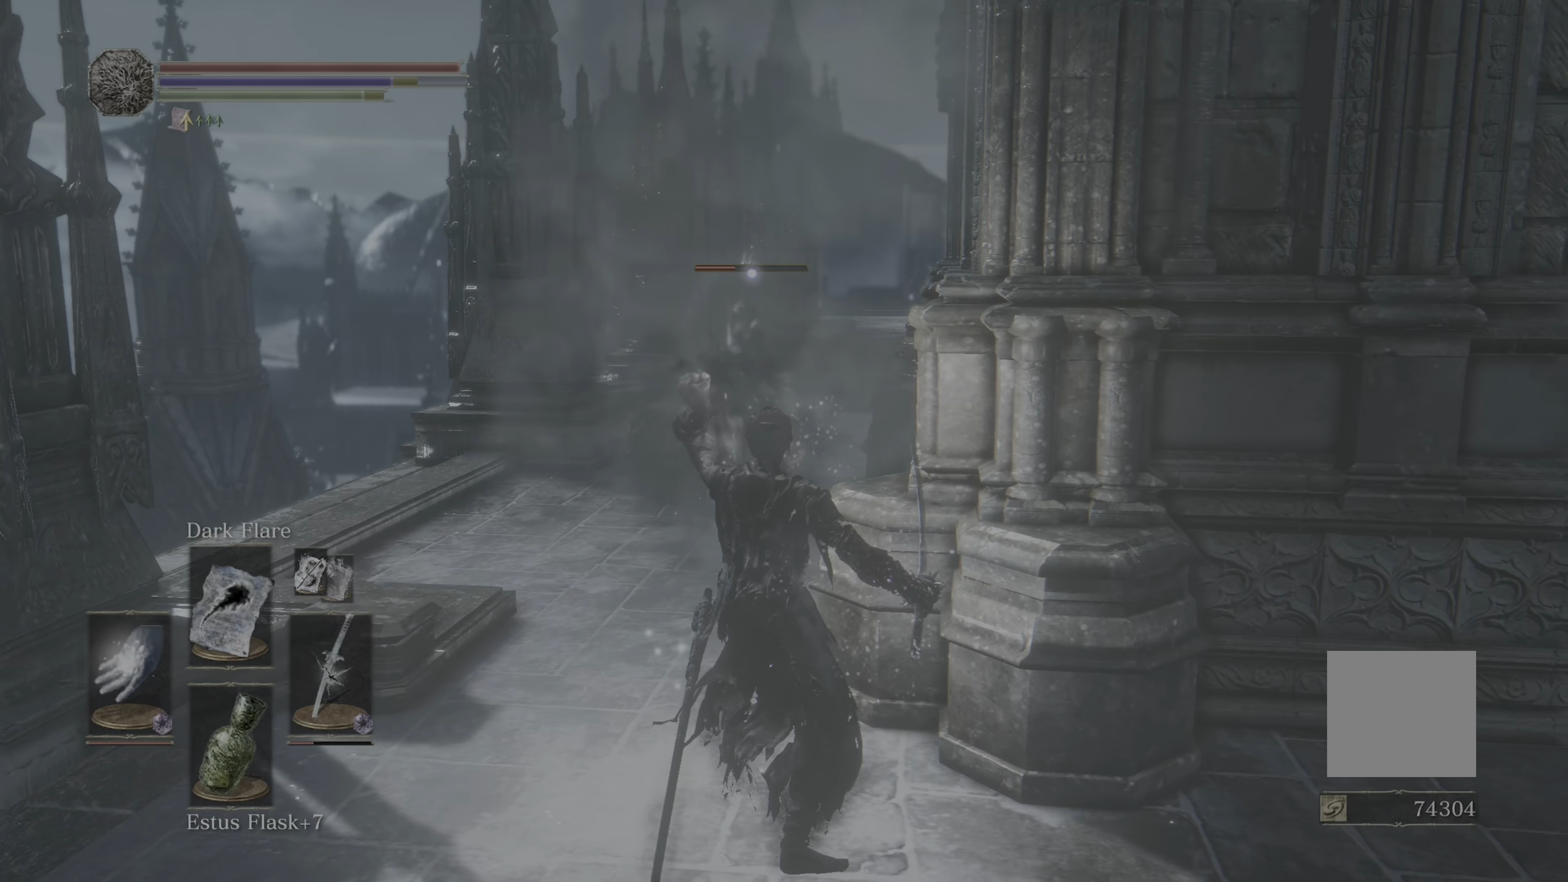
{"dt_ms": 500, "buttons": ["L1"], "left_stick": "center", "right_stick": "center", "events": [[150, "L1", "up"], [183, "L1", "down"], [317, "L1", "up"], [400, "L1", "down"], [433, "L1", "up"], [500, "L1", "down"]]}
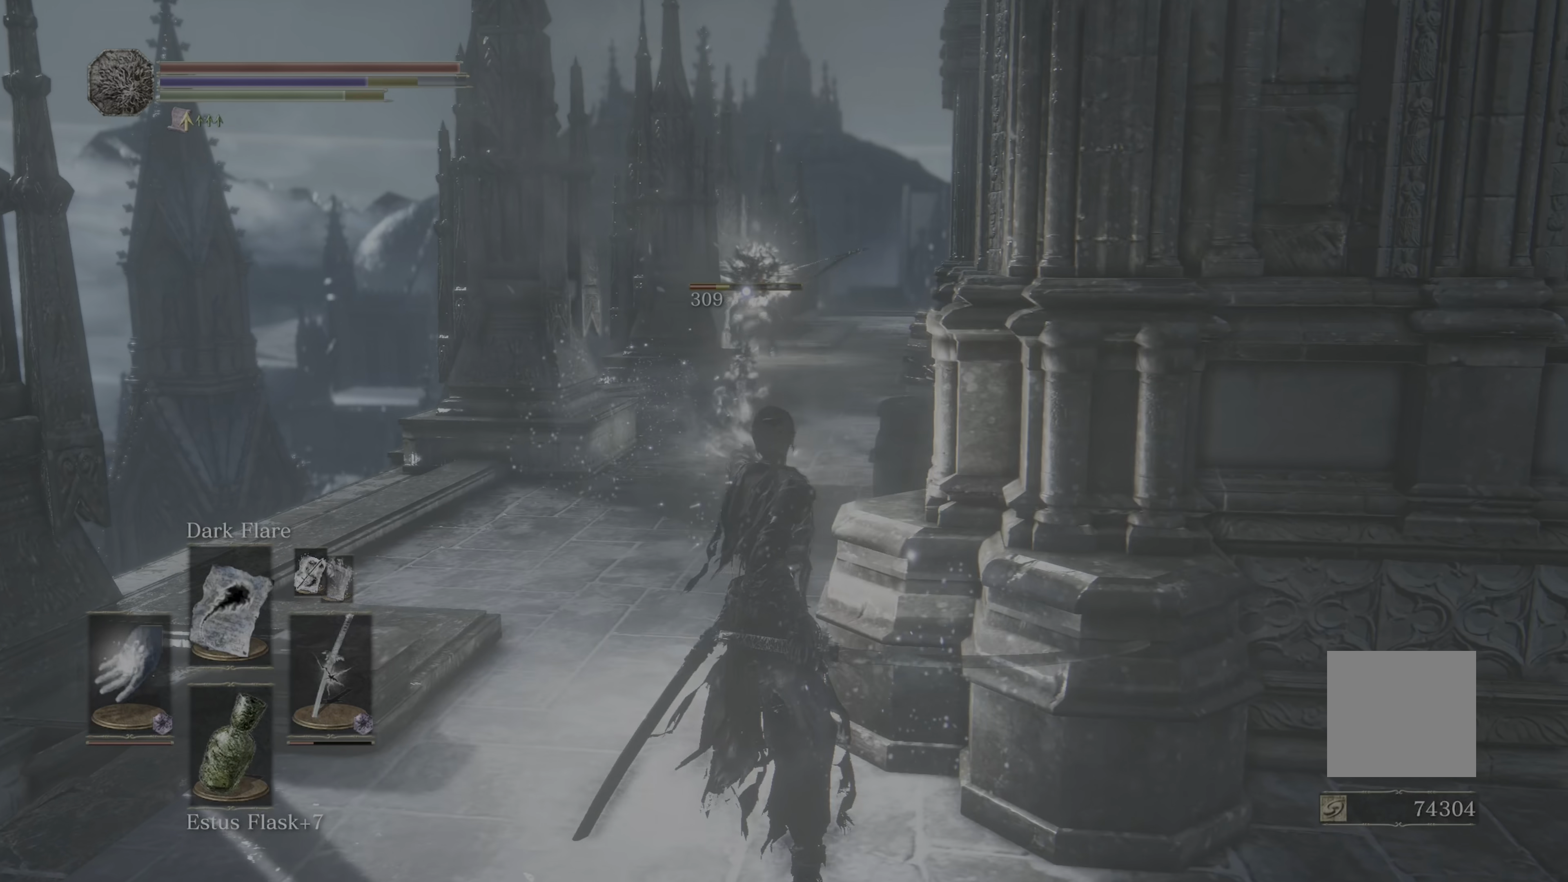
{"dt_ms": 500, "buttons": ["L1"], "left_stick": "center", "right_stick": "center", "events": [[83, "L1", "up"], [133, "L1", "down"], [233, "L1", "up"], [317, "L1", "down"], [383, "L1", "up"], [450, "L1", "down"]]}
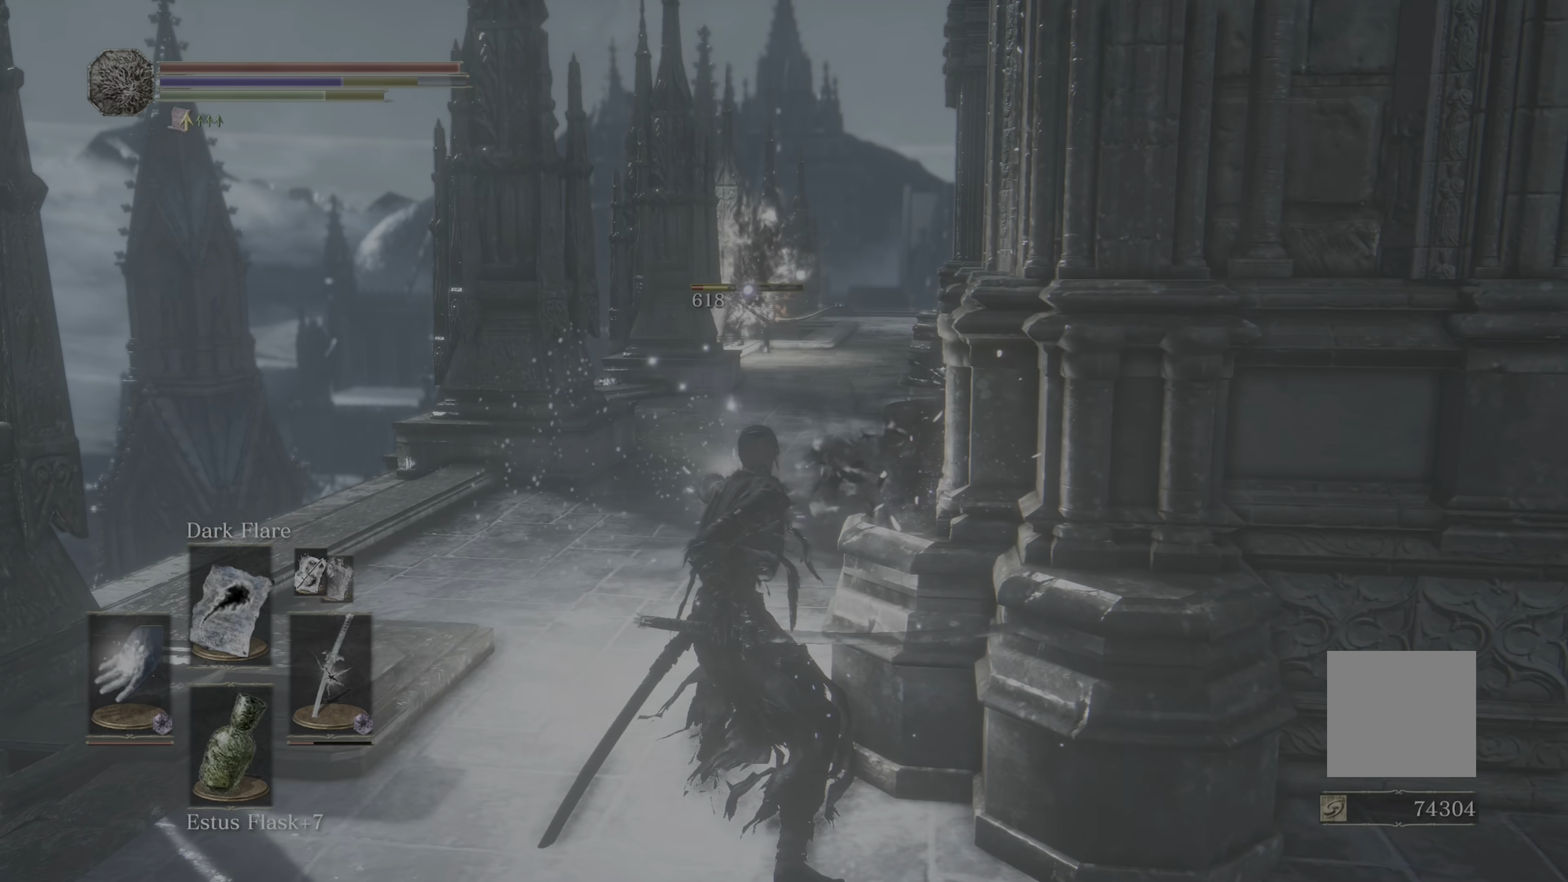
{"dt_ms": 500, "buttons": [], "left_stick": "center", "right_stick": "center", "events": [[33, "L1", "up"], [150, "L1", "down"], [183, "L1", "up"], [300, "L1", "down"], [367, "L1", "up"]]}
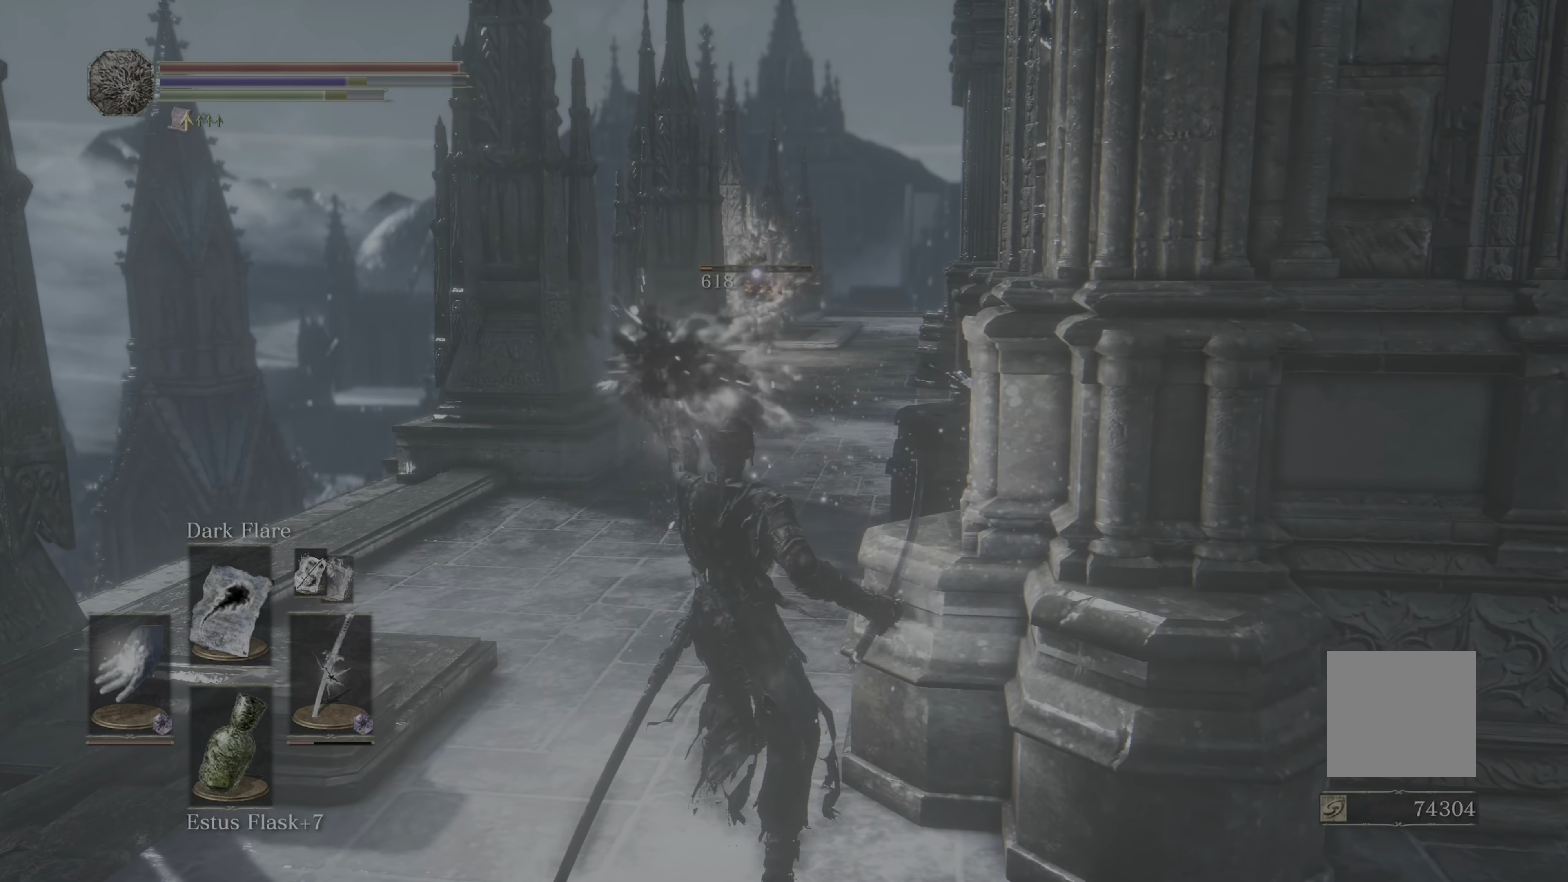
{"dt_ms": 500, "buttons": [], "left_stick": "center", "right_stick": "center", "events": []}
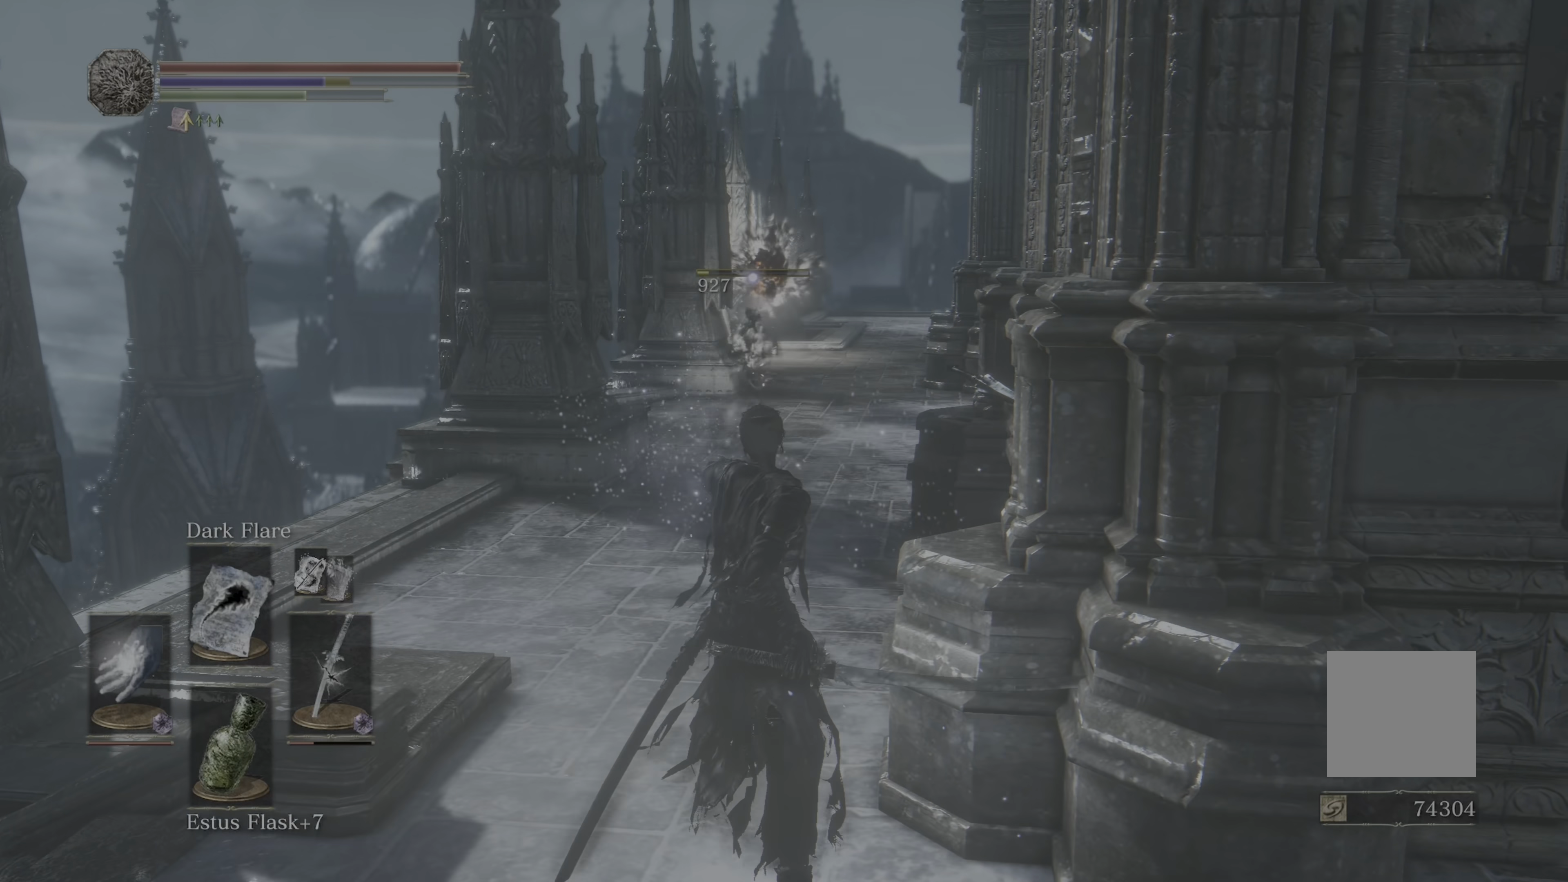
{"dt_ms": 500, "buttons": [], "left_stick": "center", "right_stick": "center", "events": []}
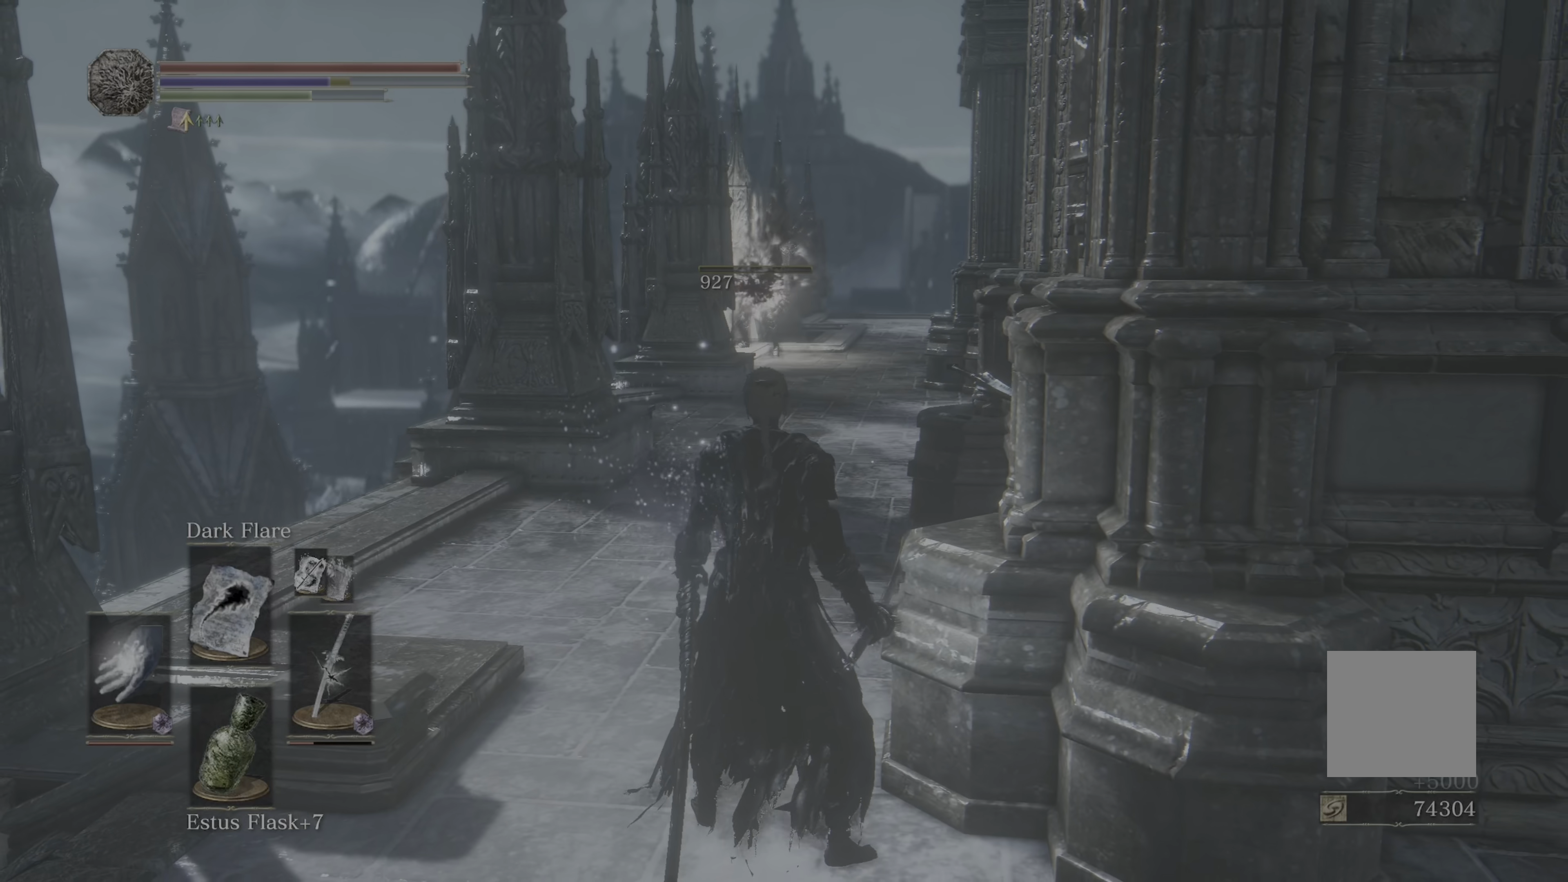
{"dt_ms": 500, "buttons": [], "left_stick": "center", "right_stick": "center", "events": []}
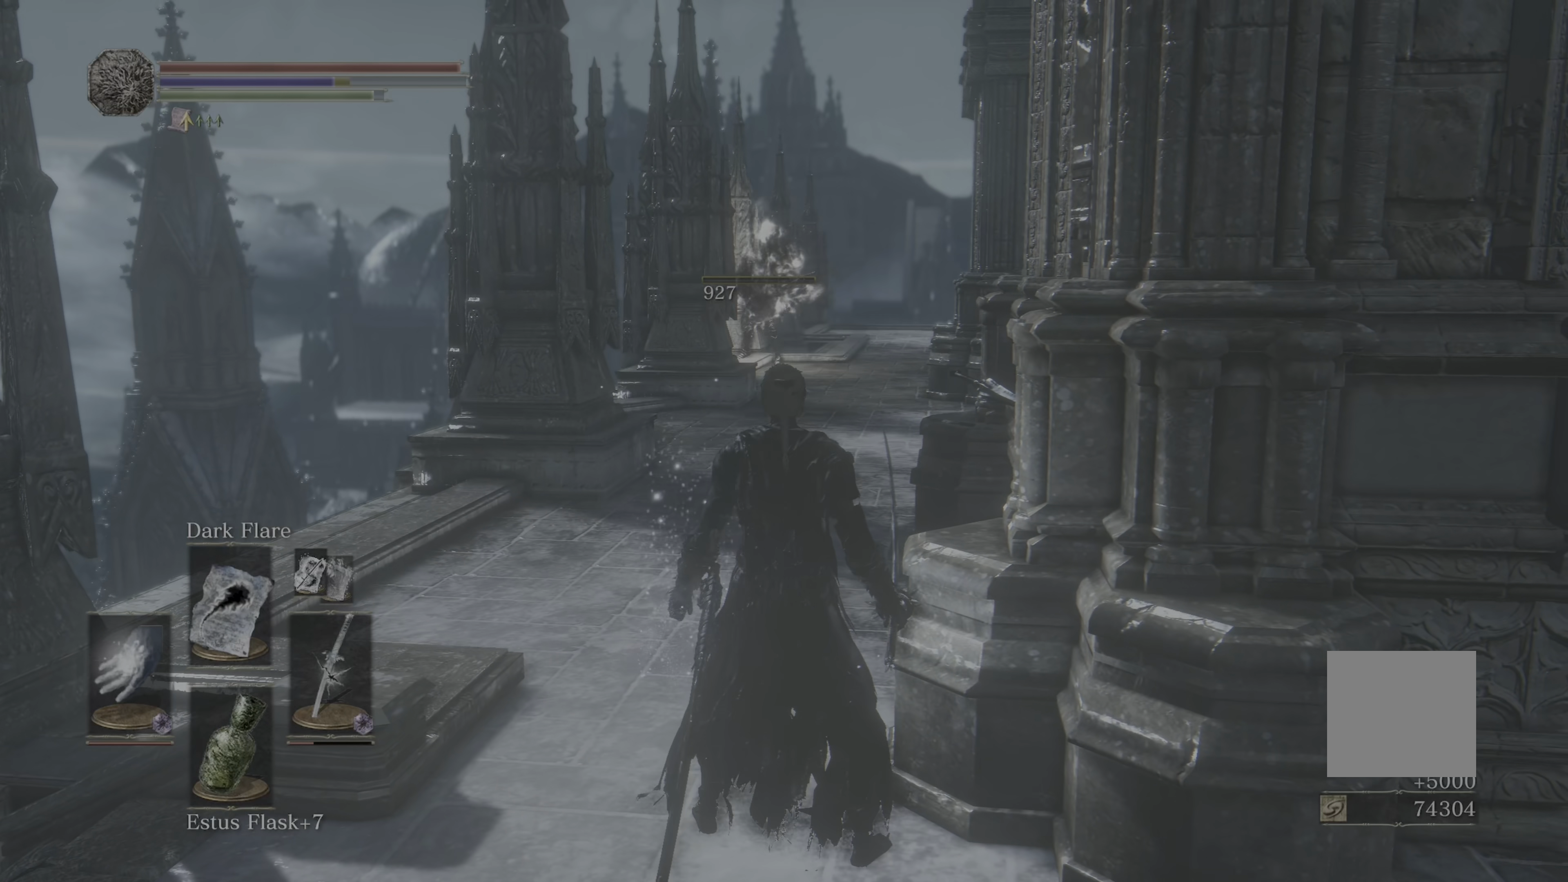
{"dt_ms": 500, "buttons": [], "left_stick": "center", "right_stick": "center", "events": [[150, "right_stick", "right"], [367, "right_stick", "center"]]}
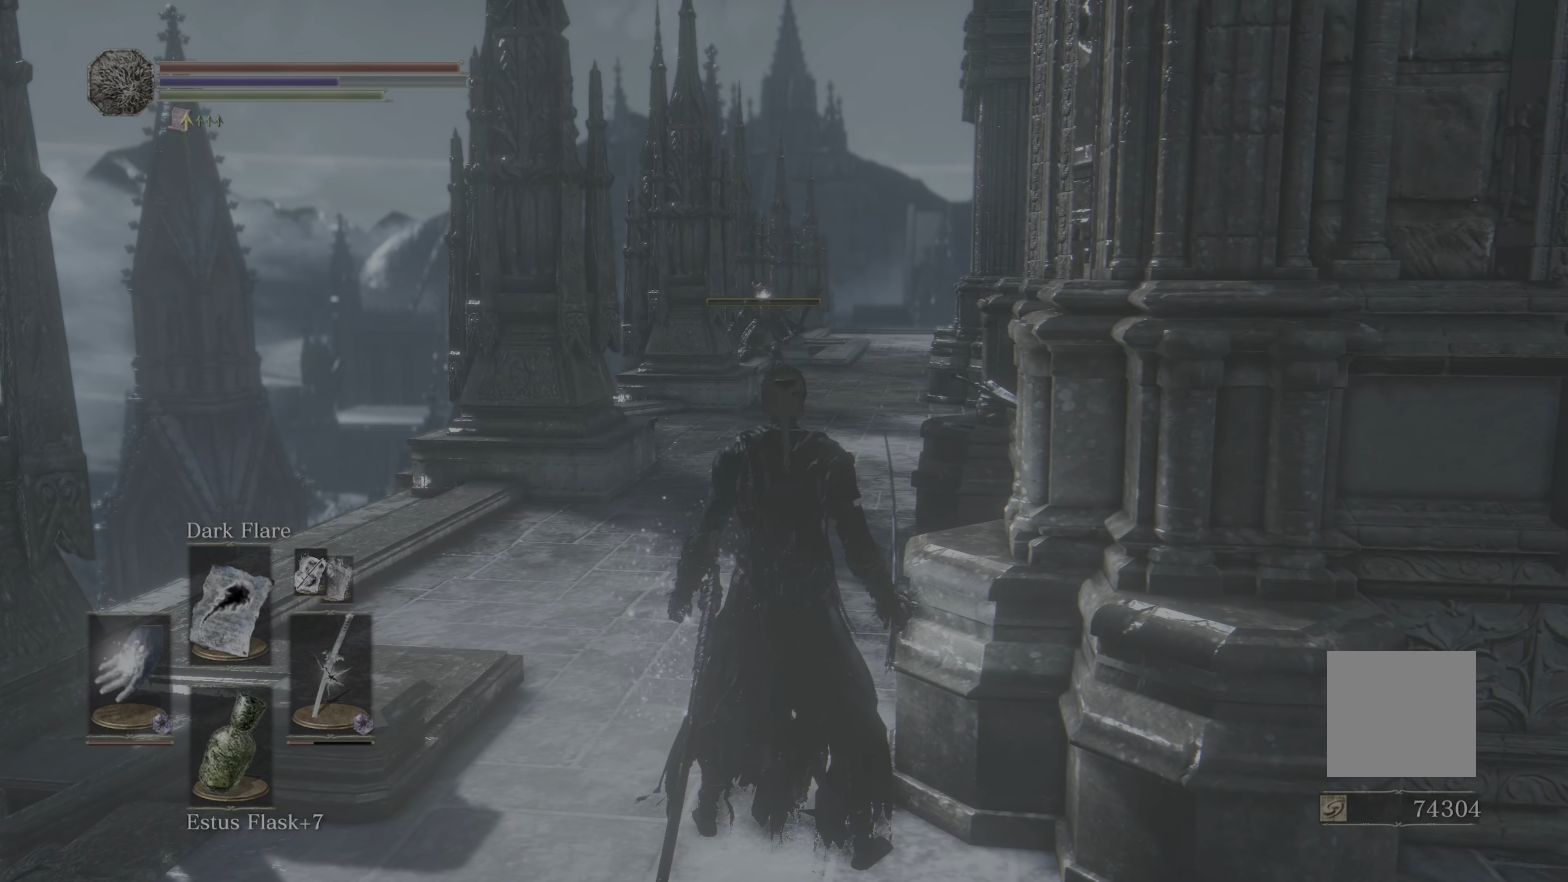
{"dt_ms": 500, "buttons": [], "left_stick": "center", "right_stick": "center", "events": []}
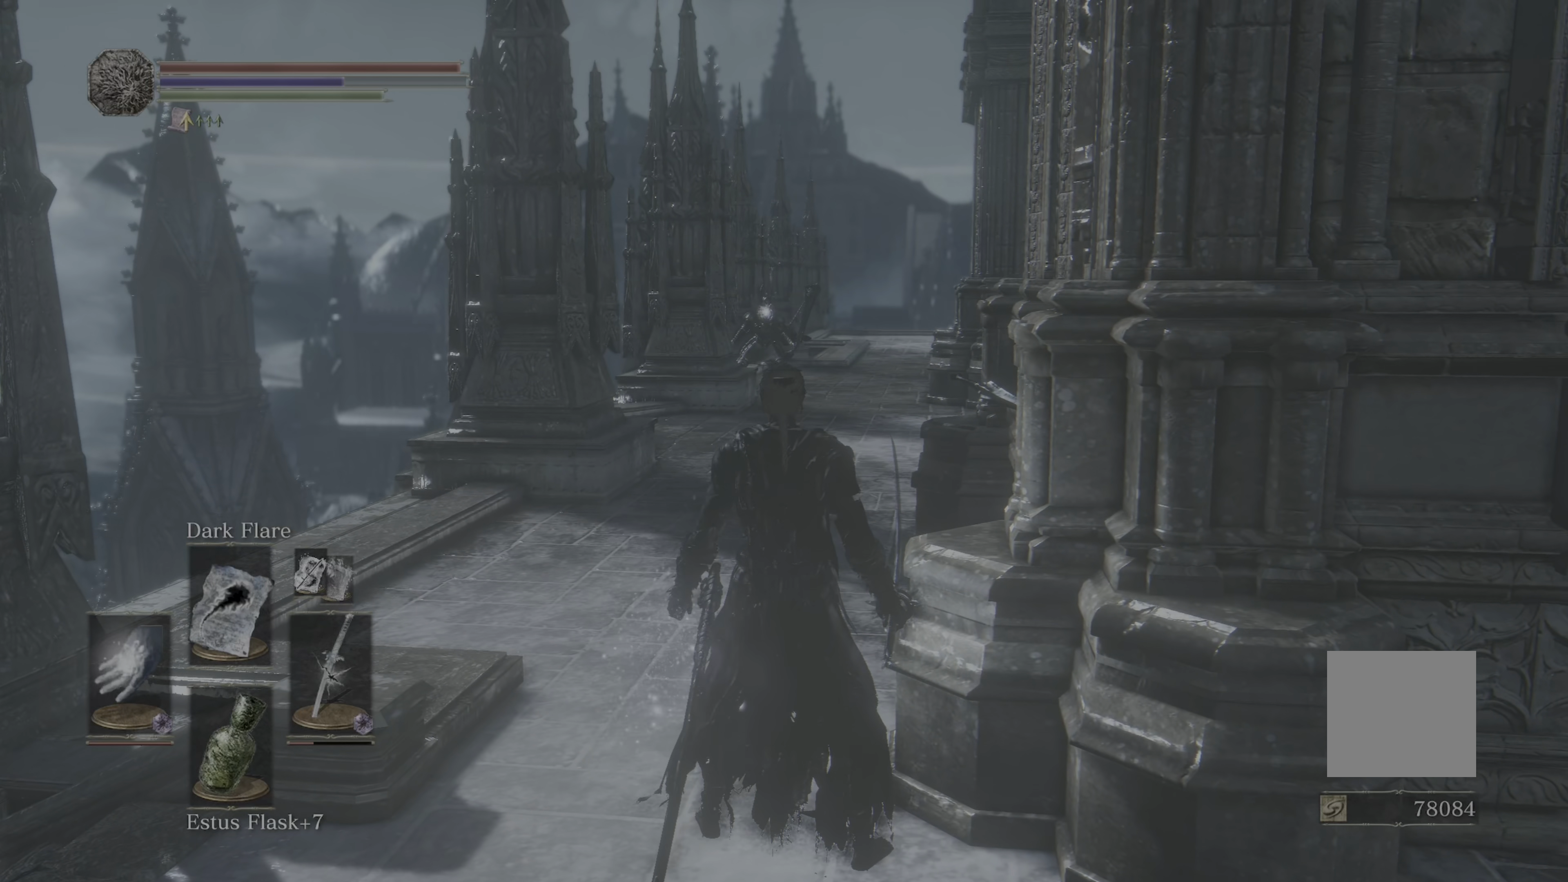
{"dt_ms": 500, "buttons": [], "left_stick": "left", "right_stick": "right", "events": [[200, "right_stick", "right"], [317, "left_stick", "down-left"], [450, "left_stick", "left"]]}
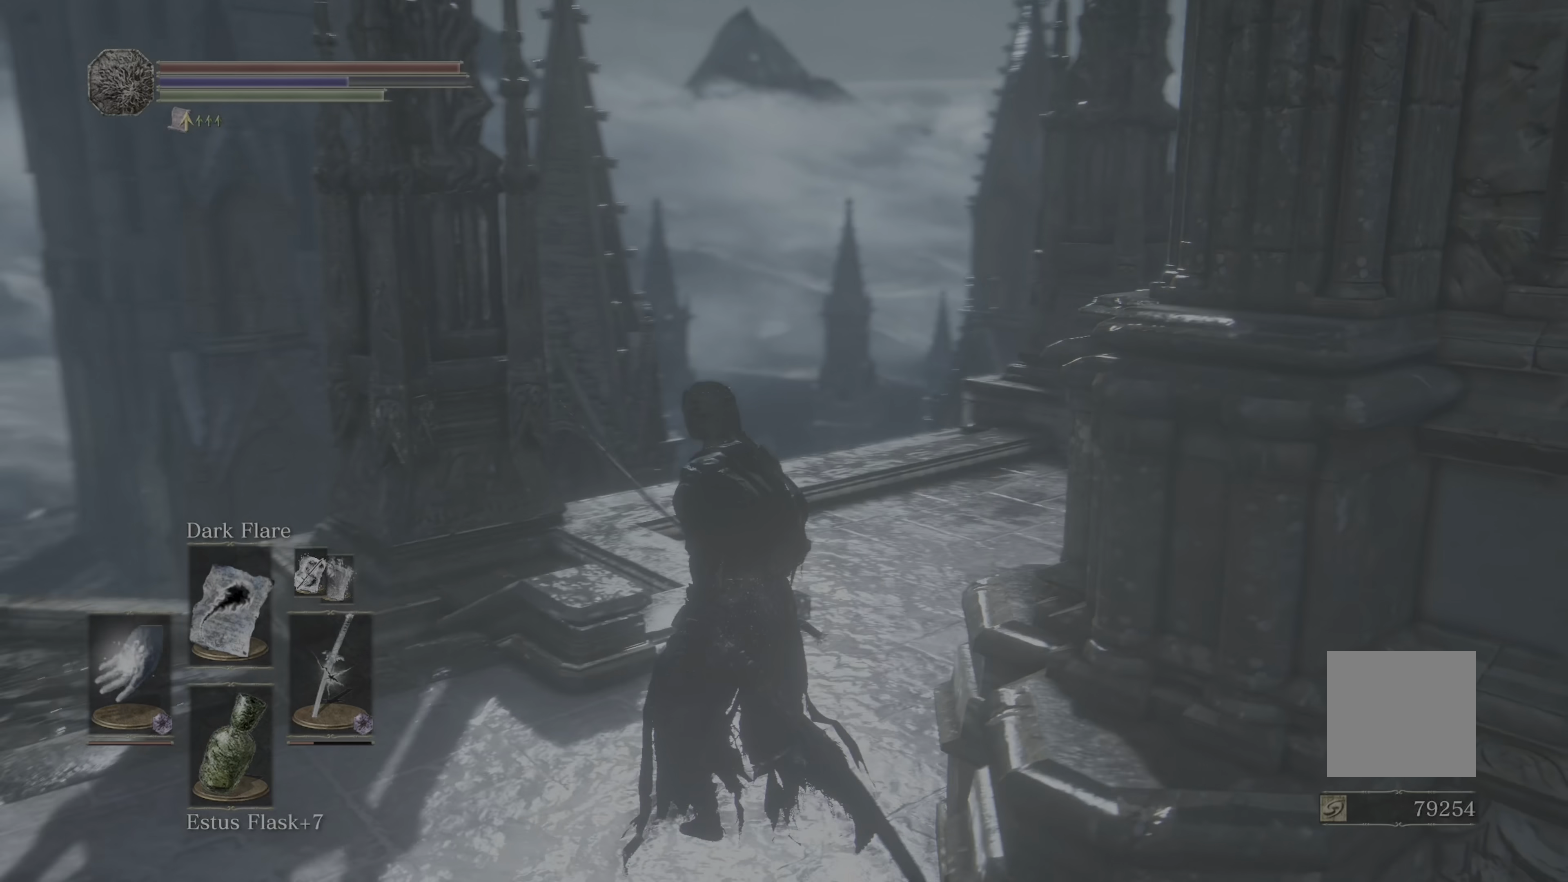
{"dt_ms": 500, "buttons": [], "left_stick": "center", "right_stick": "up", "events": [[117, "right_stick", "center"], [283, "left_stick", "center"], [450, "right_stick", "up"]]}
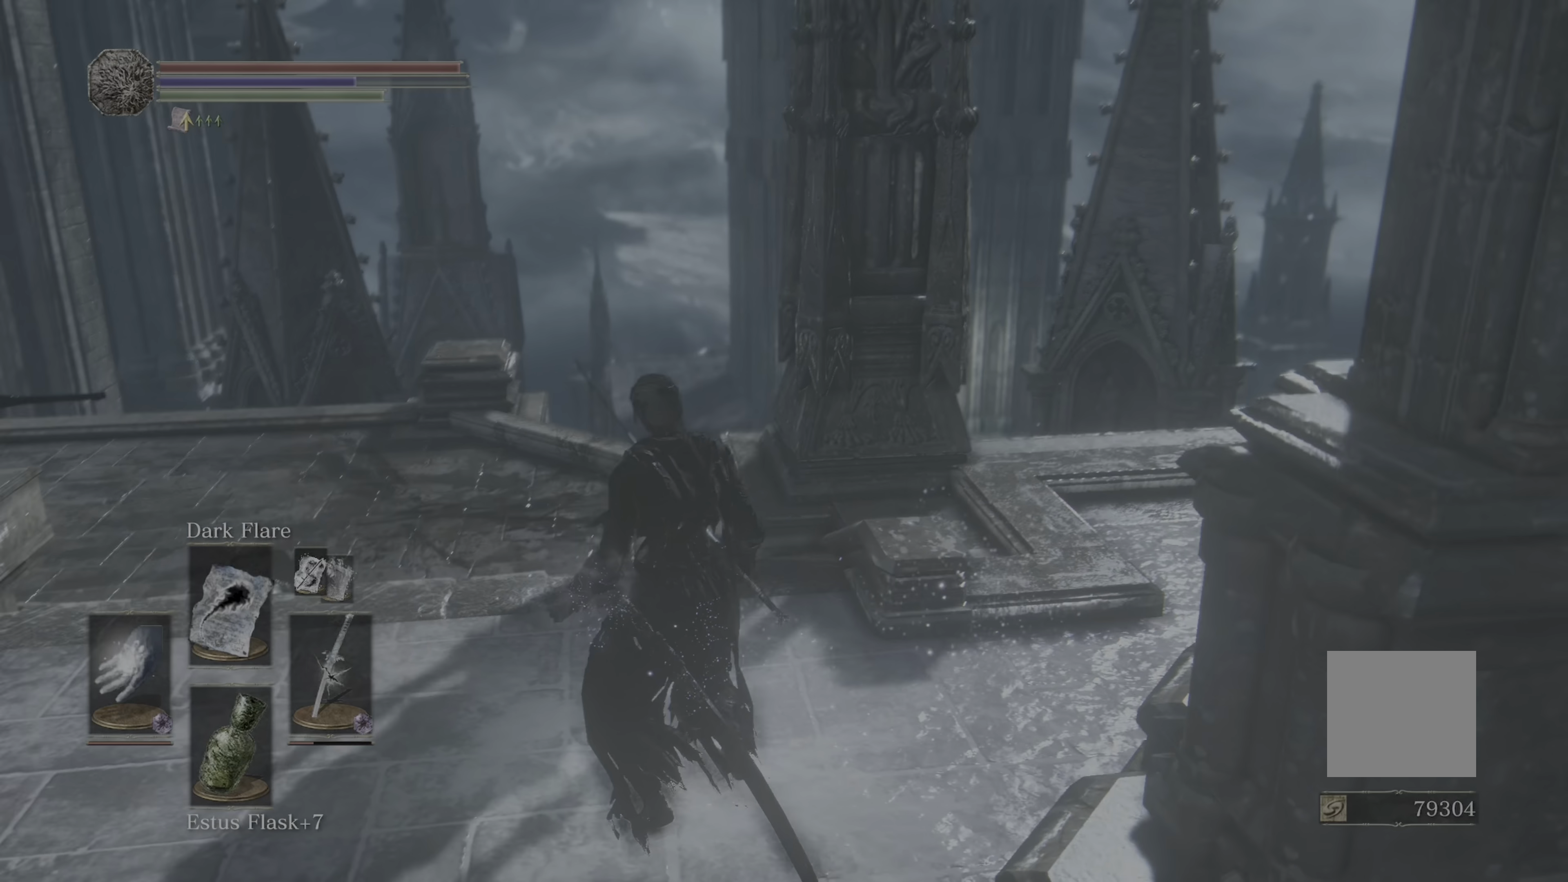
{"dt_ms": 1000, "buttons": [], "left_stick": "center", "right_stick": "center", "events": [[134, "right_stick", "center"]]}
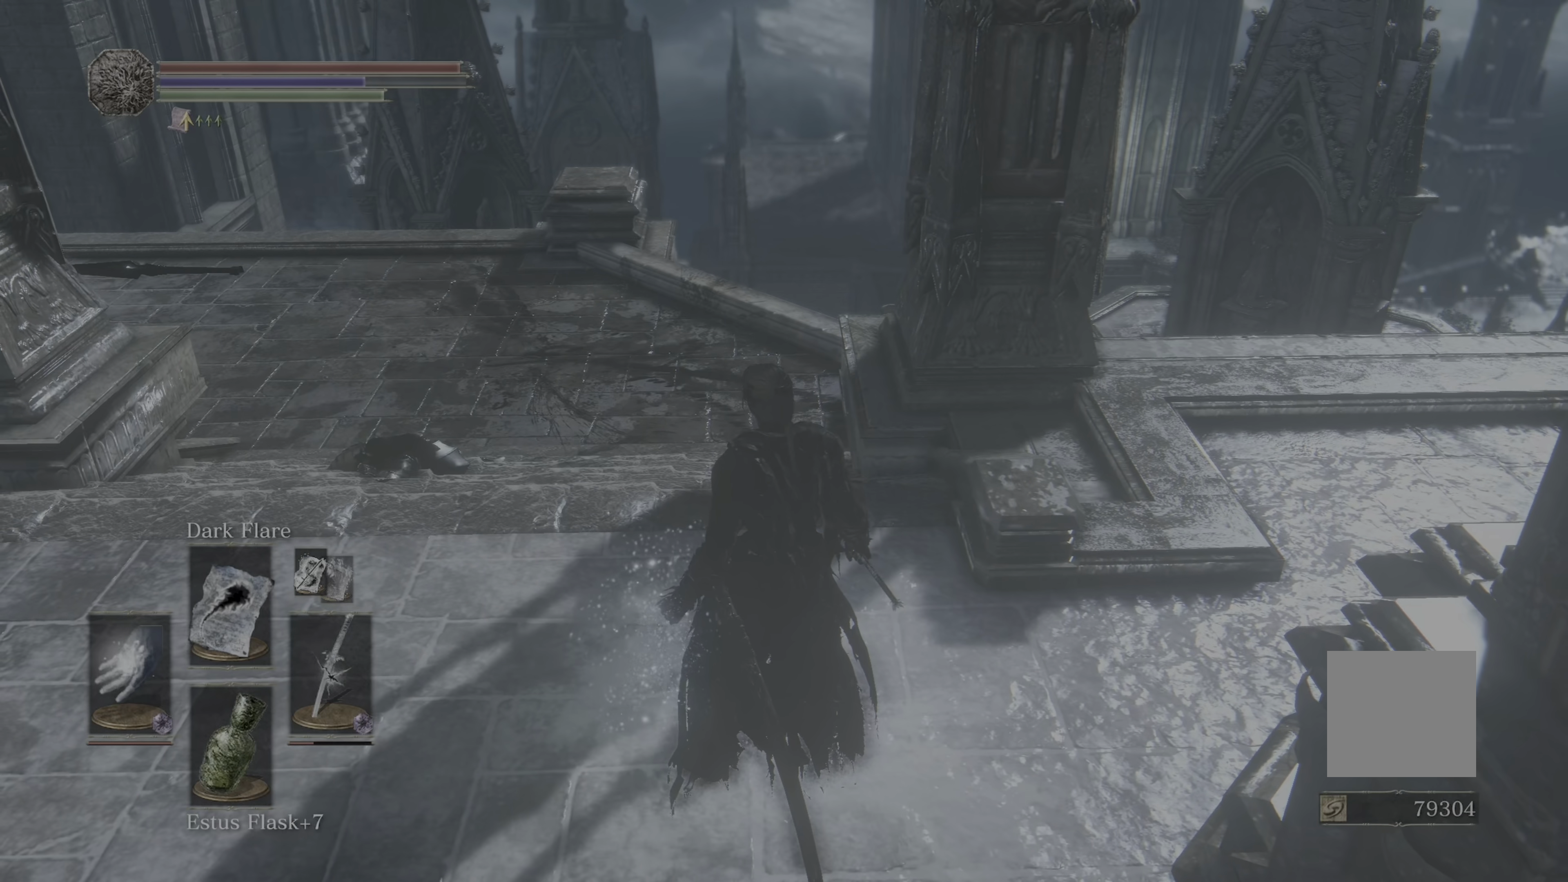
{"dt_ms": 500, "buttons": [], "left_stick": "up-right", "right_stick": "center", "events": [[250, "left_stick", "right"], [284, "right_stick", "left"], [384, "left_stick", "up-right"], [450, "right_stick", "center"]]}
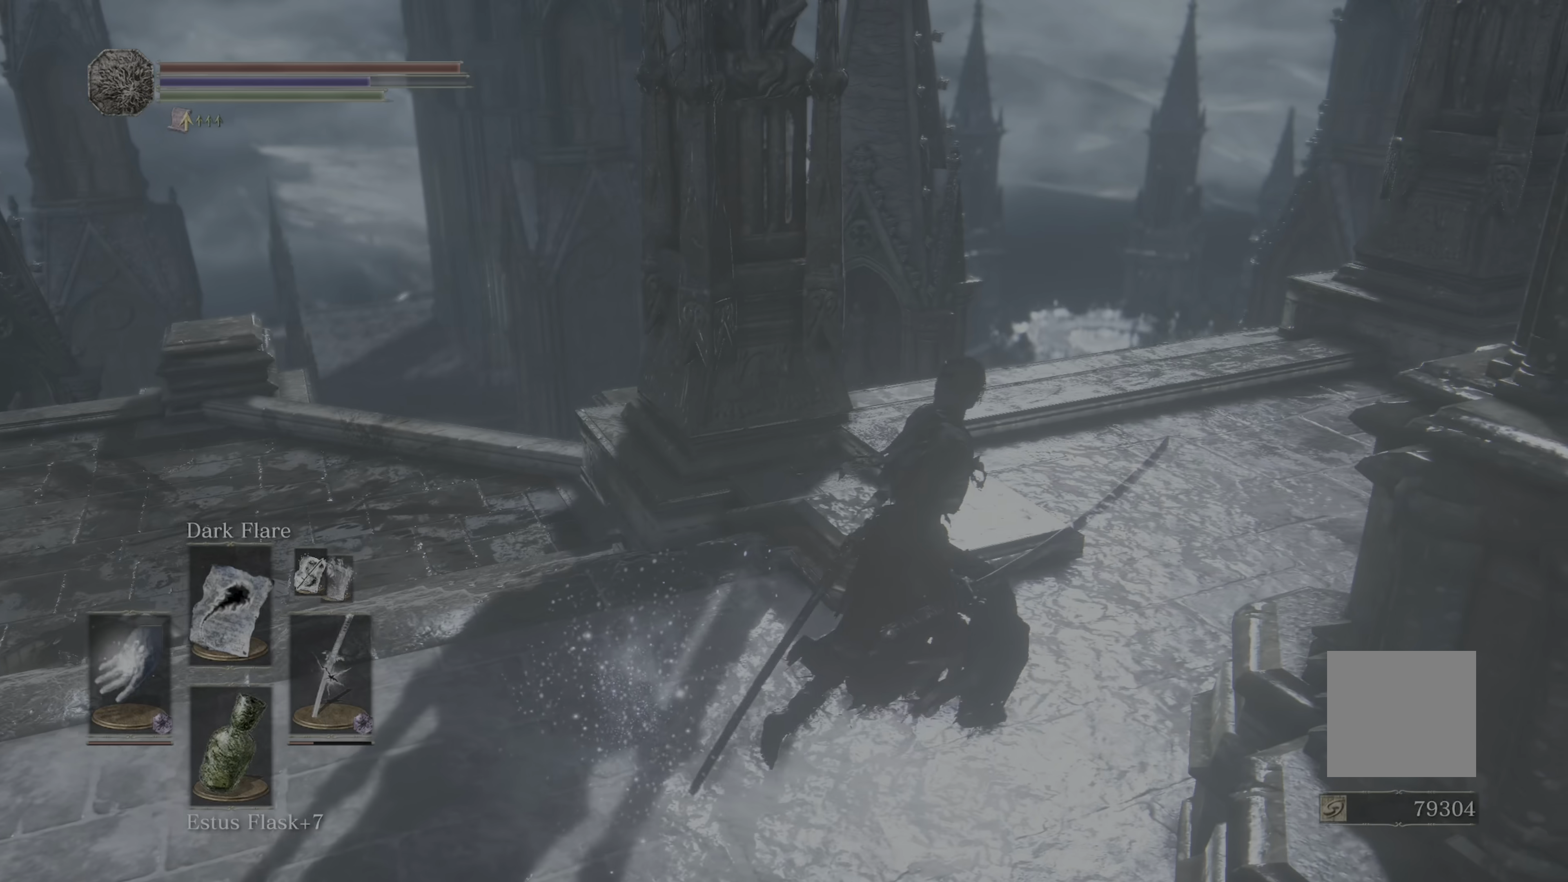
{"dt_ms": 500, "buttons": [], "left_stick": "up", "right_stick": "up", "events": [[384, "right_stick", "up"], [467, "left_stick", "up"]]}